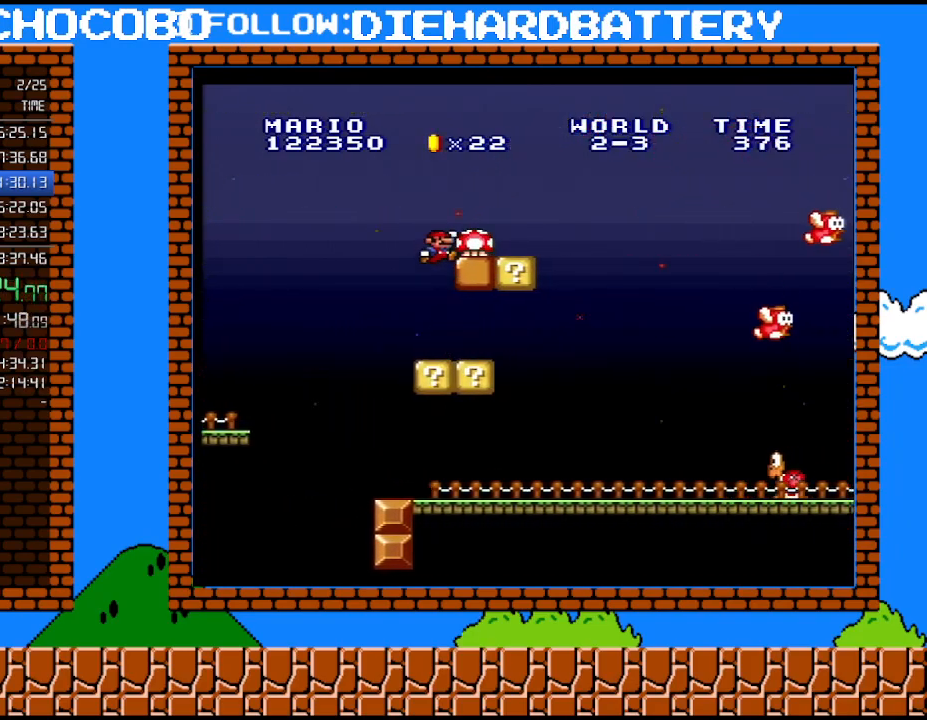
Gameplay with a controller (Nintendo layout); each line is a JSON object with the inputs held at the frame after it. "events" lists button and stick changes between this image and that frame as [ms after this image, input, new state], when the widget could be followed in between. Not read: HOME L3 R3.
{"buttons": ["Y", "DPAD_RIGHT"], "events": [[150, "B", "up"]]}
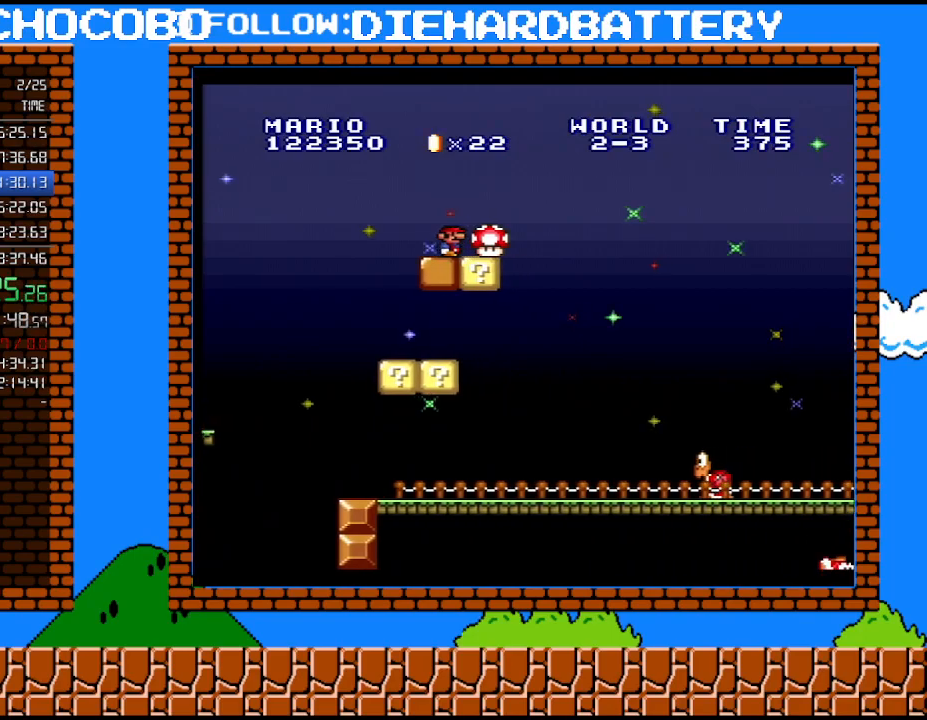
{"buttons": ["Y", "DPAD_RIGHT"], "events": [[250, "B", "down"], [433, "B", "up"]]}
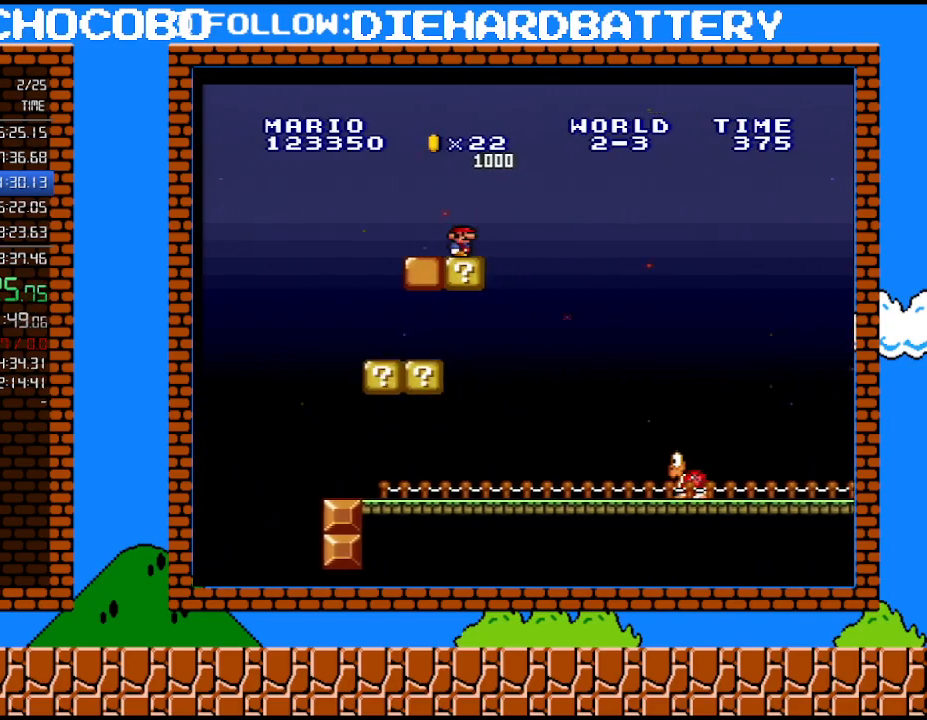
{"buttons": ["Y", "DPAD_RIGHT"], "events": [[83, "B", "down"], [250, "B", "up"], [333, "B", "down"], [467, "B", "up"]]}
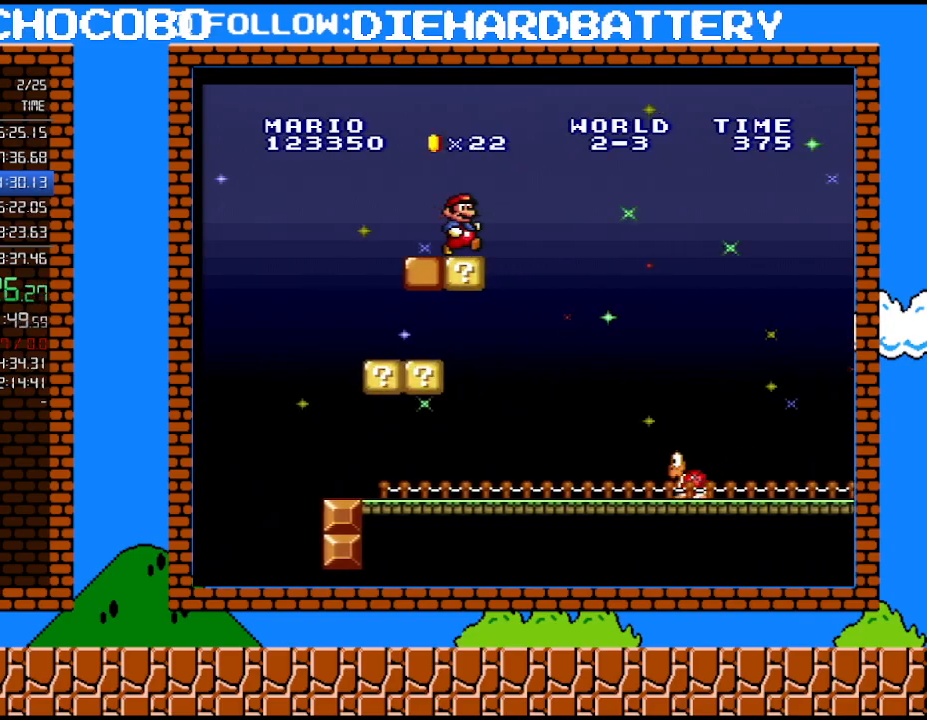
{"buttons": ["Y", "DPAD_RIGHT"], "events": [[33, "B", "down"], [150, "B", "up"]]}
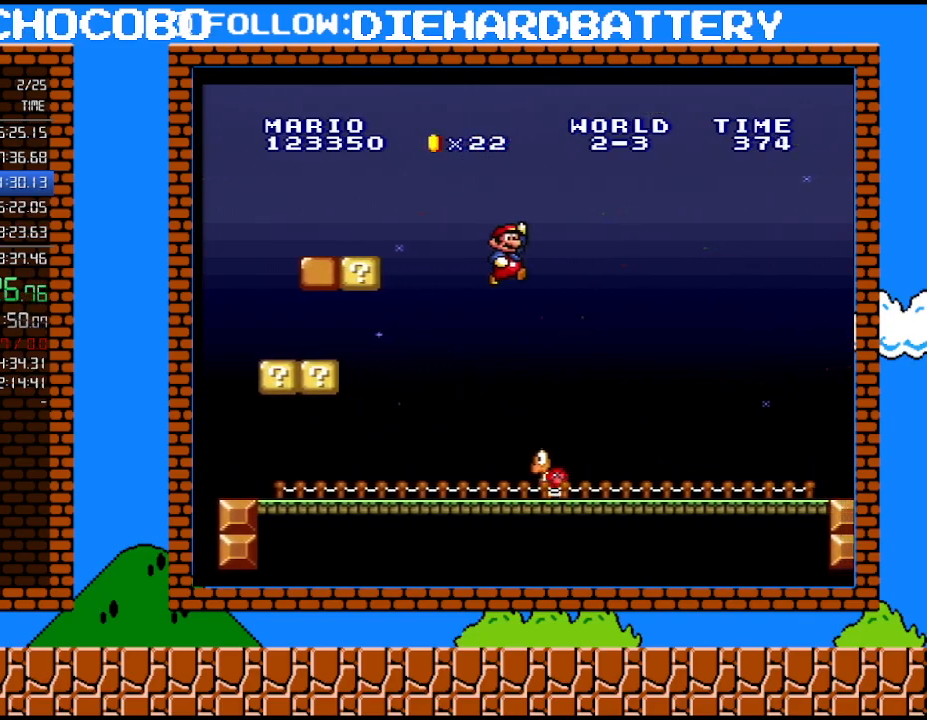
{"buttons": ["Y", "DPAD_DOWN"], "events": [[500, "DPAD_DOWN", "down"], [500, "DPAD_RIGHT", "up"]]}
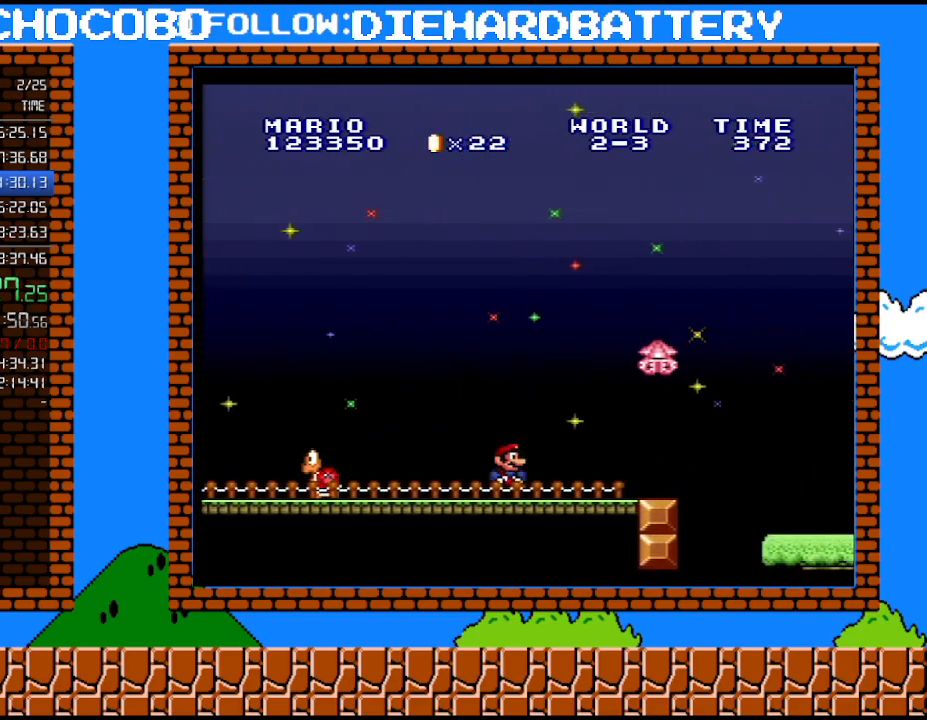
{"buttons": ["B", "Y", "DPAD_RIGHT"], "events": [[33, "B", "down"], [117, "DPAD_DOWN", "up"], [117, "DPAD_RIGHT", "down"]]}
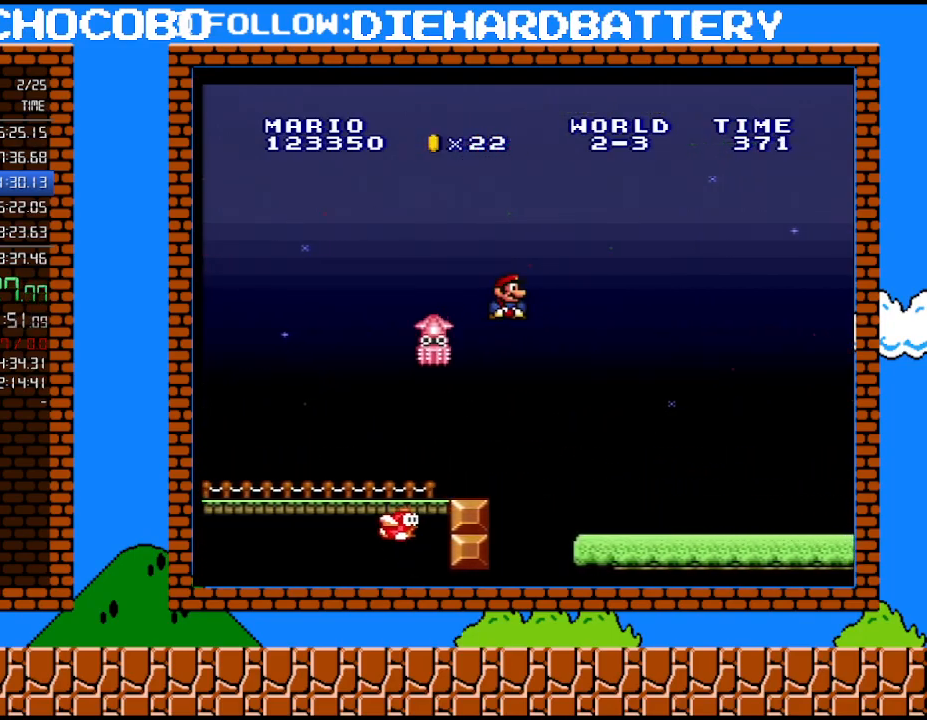
{"buttons": ["Y", "DPAD_RIGHT"], "events": [[50, "B", "up"], [183, "DPAD_UP", "down"], [283, "DPAD_UP", "up"]]}
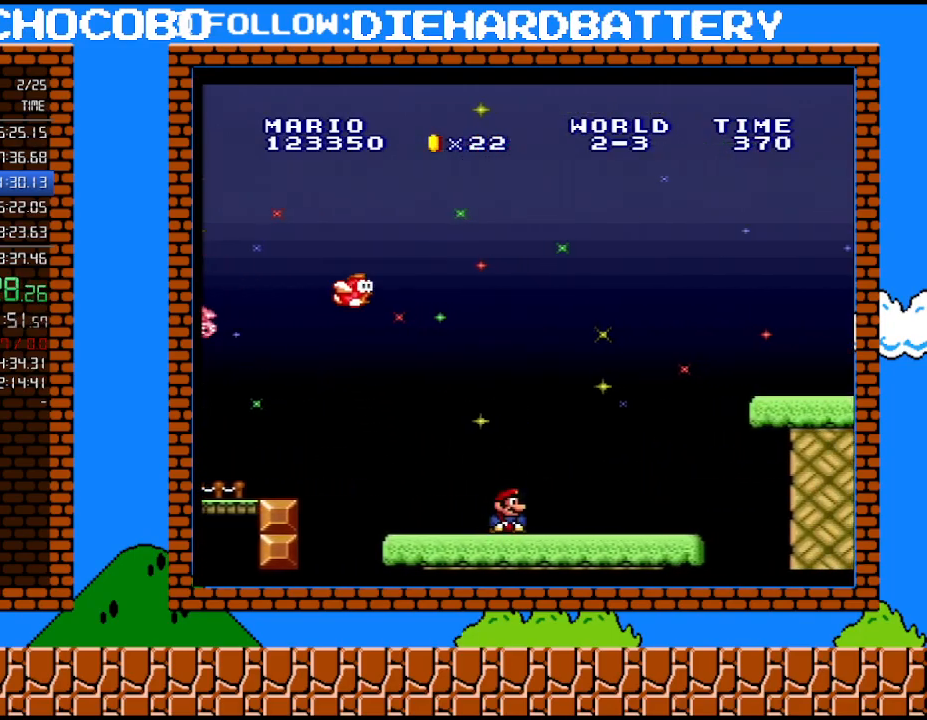
{"buttons": ["B", "Y", "DPAD_RIGHT"], "events": [[217, "B", "down"]]}
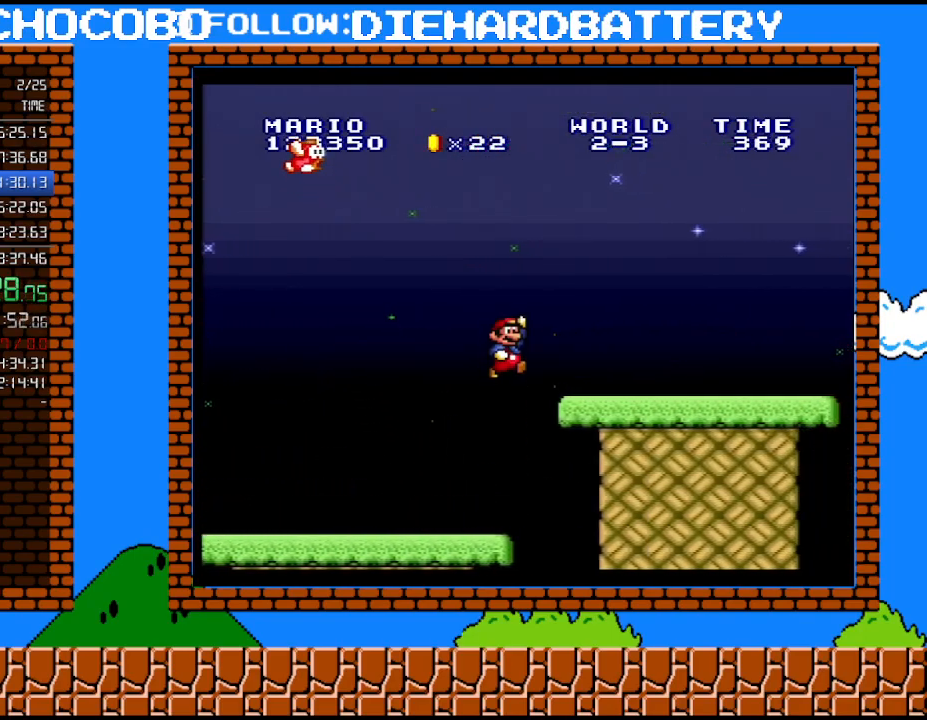
{"buttons": ["Y", "DPAD_RIGHT"], "events": [[183, "B", "up"]]}
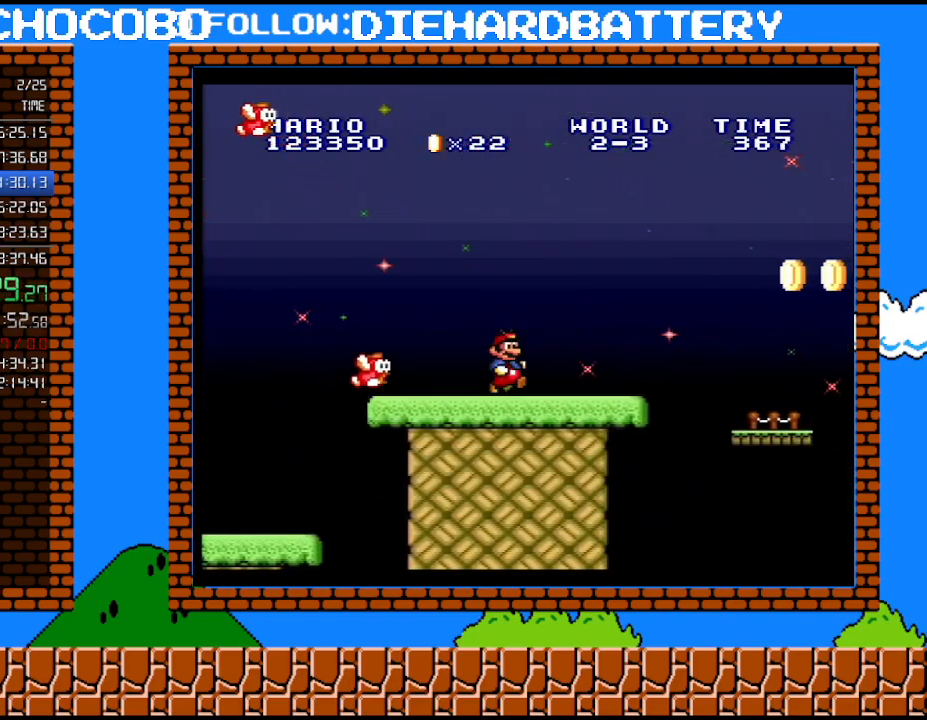
{"buttons": ["Y", "DPAD_RIGHT"], "events": [[100, "B", "down"], [183, "B", "up"]]}
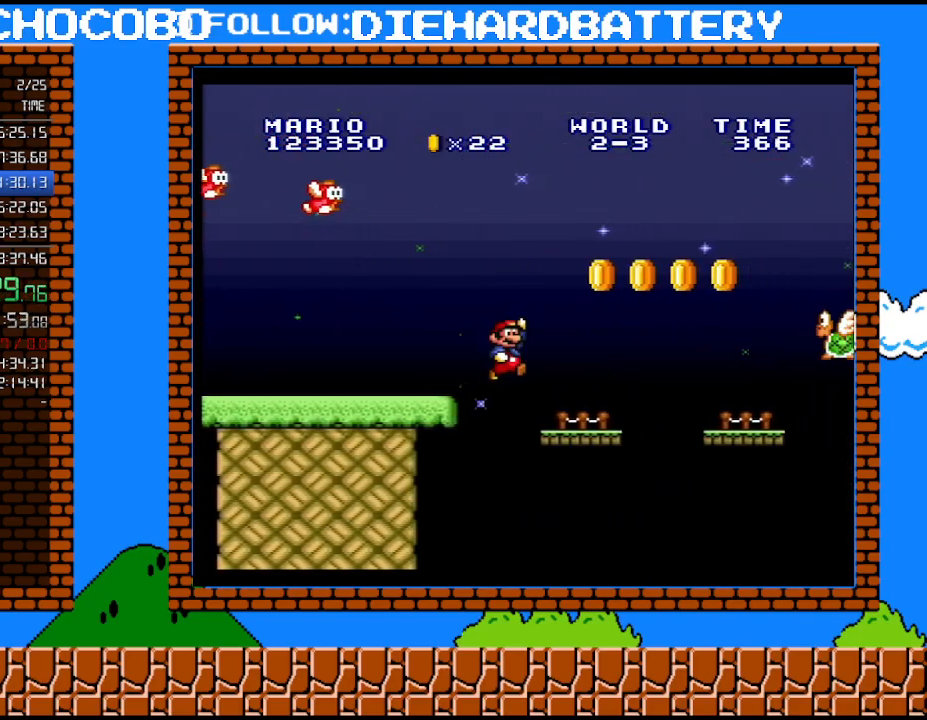
{"buttons": ["B", "Y", "DPAD_RIGHT"], "events": [[117, "DPAD_DOWN", "down"], [117, "DPAD_RIGHT", "up"], [183, "B", "down"], [217, "DPAD_RIGHT", "down"], [250, "DPAD_DOWN", "up"]]}
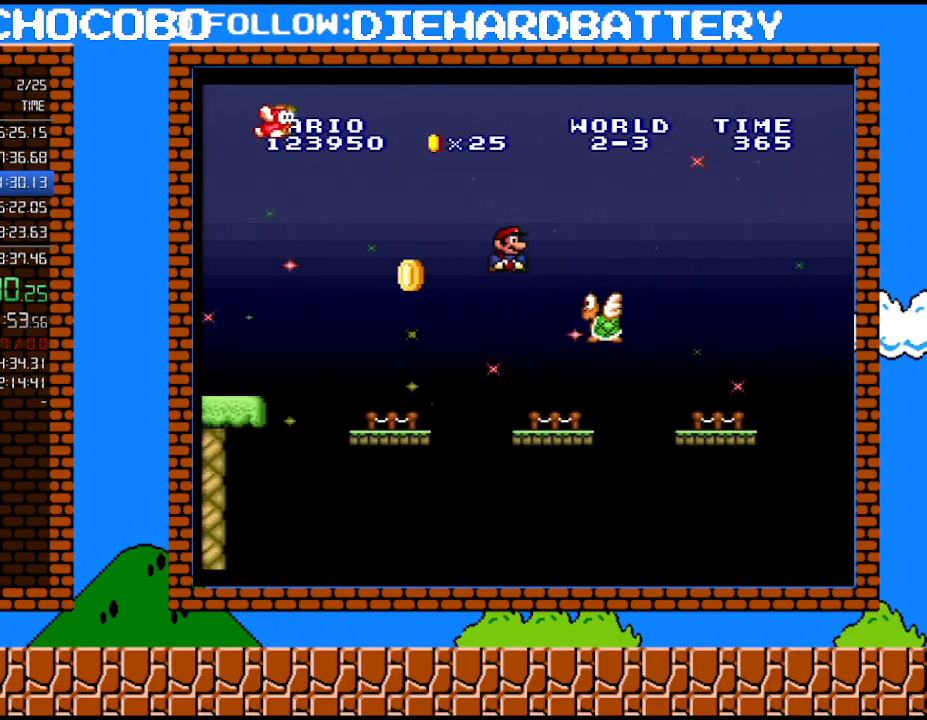
{"buttons": ["Y", "DPAD_RIGHT"], "events": [[217, "B", "up"]]}
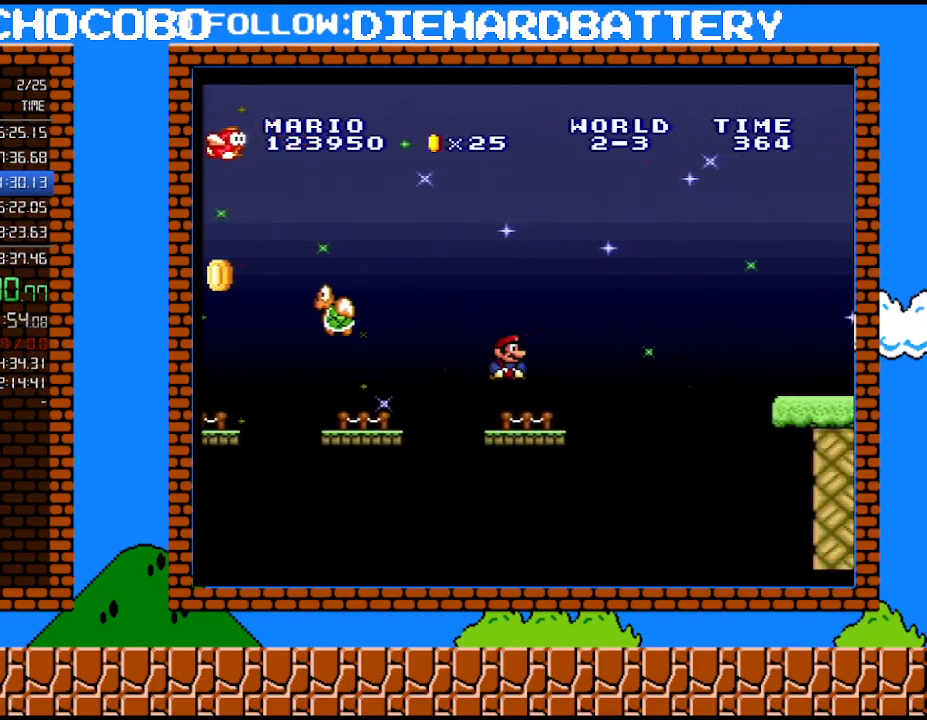
{"buttons": ["B", "Y", "DPAD_RIGHT"], "events": [[183, "B", "down"]]}
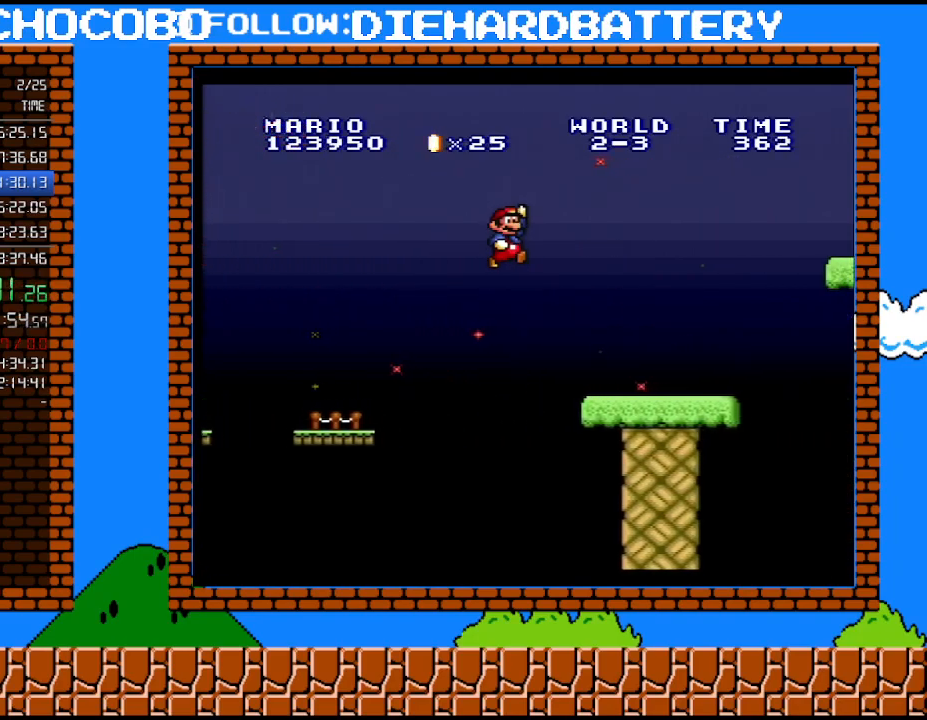
{"buttons": ["B", "Y", "DPAD_RIGHT"], "events": [[83, "B", "up"], [500, "B", "down"]]}
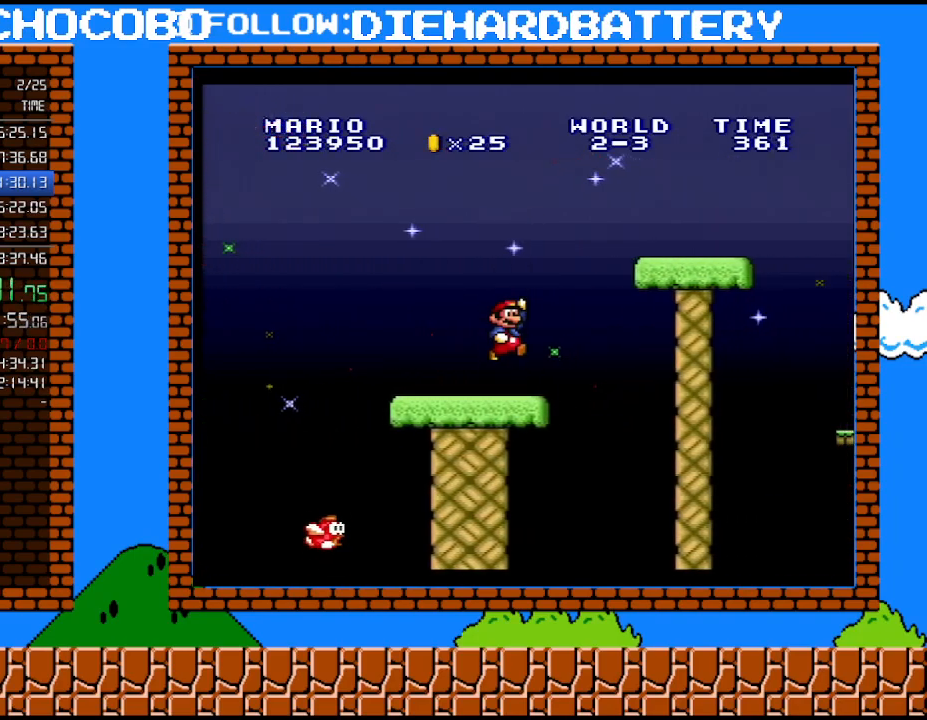
{"buttons": ["Y", "DPAD_RIGHT"], "events": [[400, "B", "up"]]}
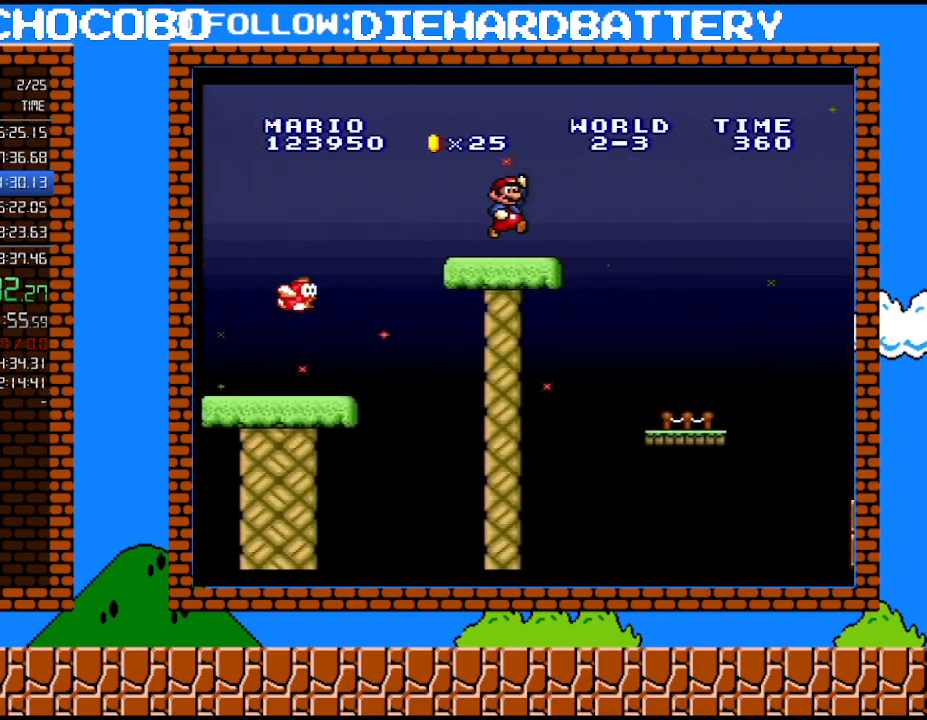
{"buttons": ["B", "Y", "DPAD_RIGHT"], "events": [[183, "B", "down"]]}
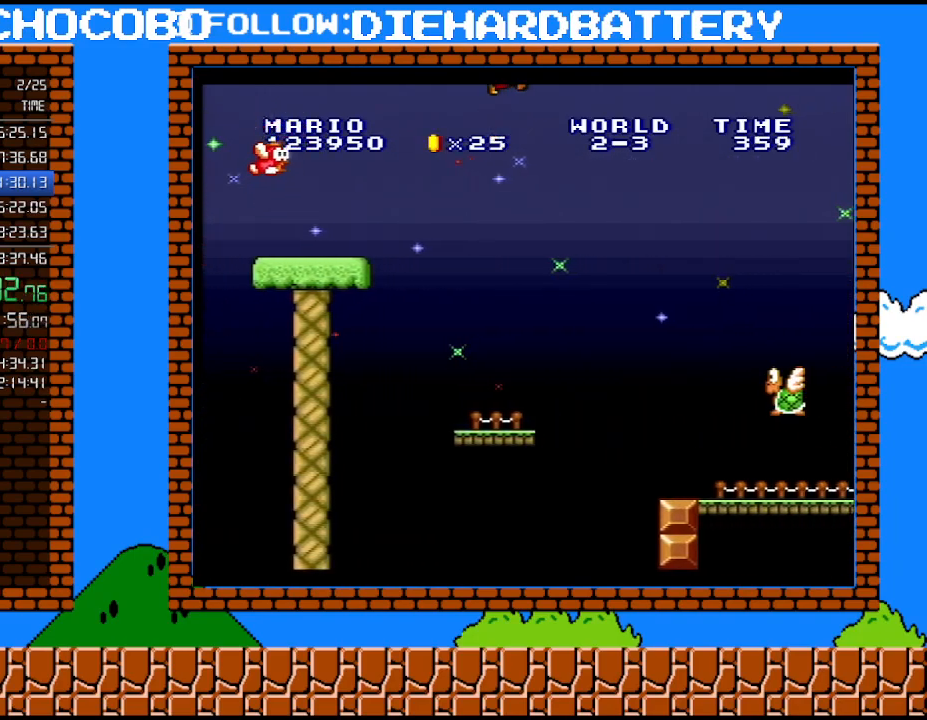
{"buttons": ["Y", "DPAD_RIGHT"], "events": [[183, "B", "up"]]}
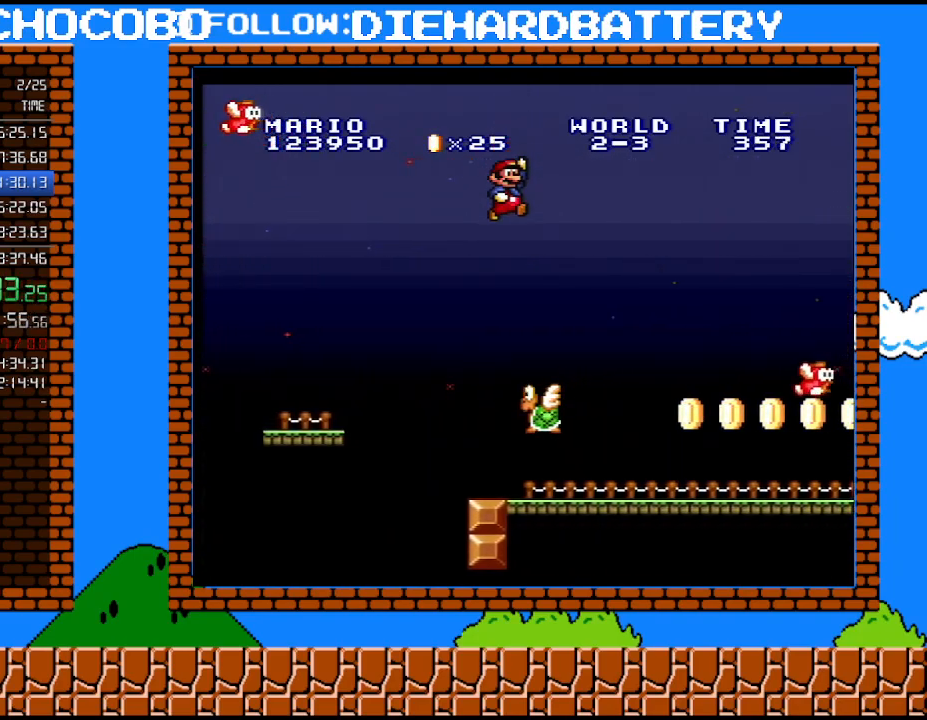
{"buttons": ["Y", "DPAD_RIGHT"], "events": []}
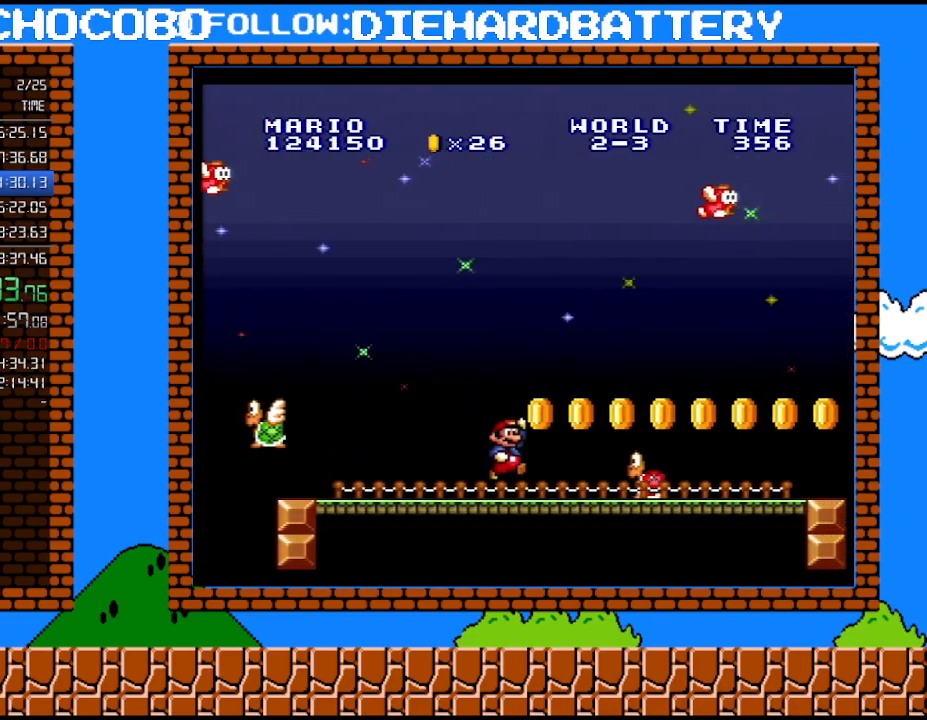
{"buttons": ["Y", "DPAD_RIGHT"], "events": [[117, "B", "down"], [217, "B", "up"]]}
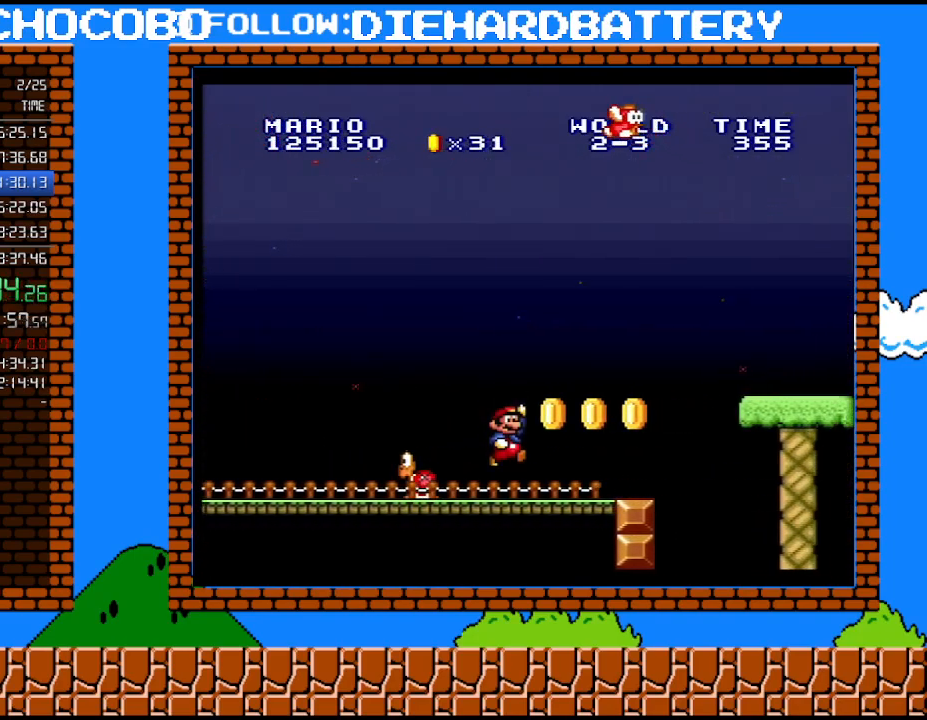
{"buttons": ["Y", "DPAD_RIGHT"], "events": [[50, "DPAD_UP", "down"], [100, "DPAD_UP", "up"], [150, "DPAD_DOWN", "down"], [150, "DPAD_RIGHT", "up"], [217, "B", "down"], [250, "DPAD_RIGHT", "down"], [283, "DPAD_DOWN", "up"], [500, "B", "up"]]}
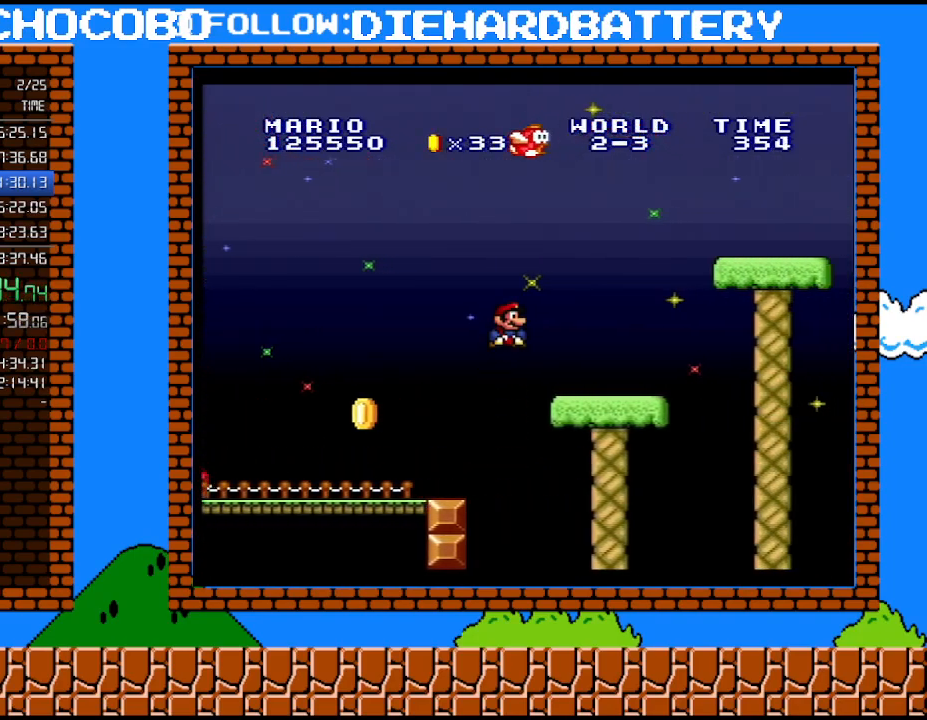
{"buttons": ["B", "Y", "DPAD_RIGHT"], "events": [[100, "DPAD_UP", "down"], [217, "DPAD_UP", "up"], [250, "DPAD_DOWN", "down"], [250, "DPAD_RIGHT", "up"], [283, "B", "down"], [333, "DPAD_LEFT", "down"], [433, "DPAD_DOWN", "up"], [433, "DPAD_LEFT", "up"], [433, "DPAD_RIGHT", "down"]]}
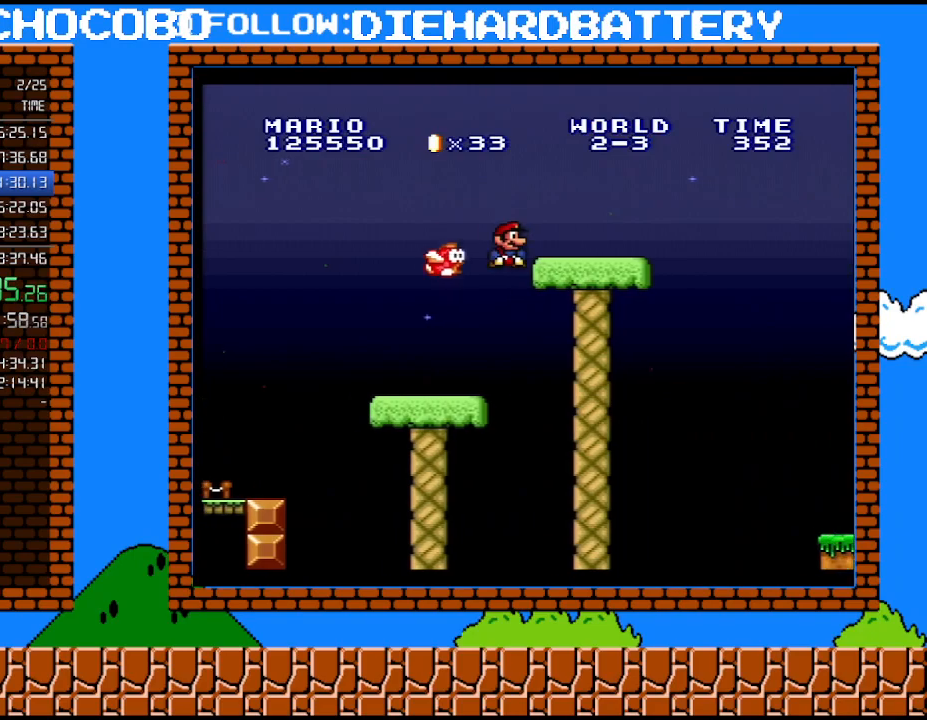
{"buttons": ["B", "Y", "DPAD_RIGHT"]}
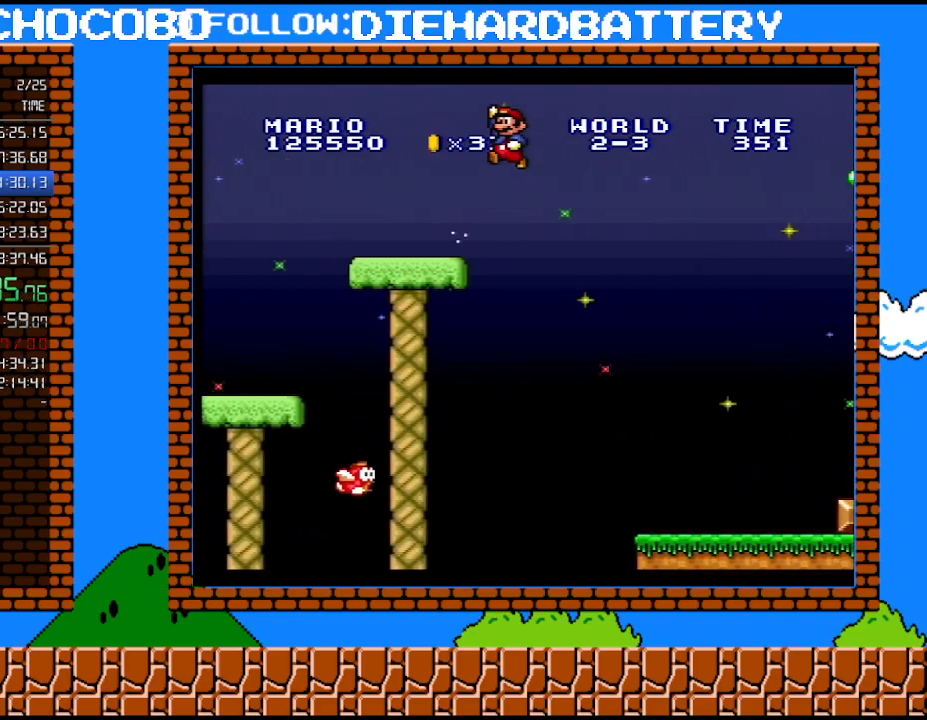
{"buttons": ["B", "Y", "DPAD_RIGHT"], "events": []}
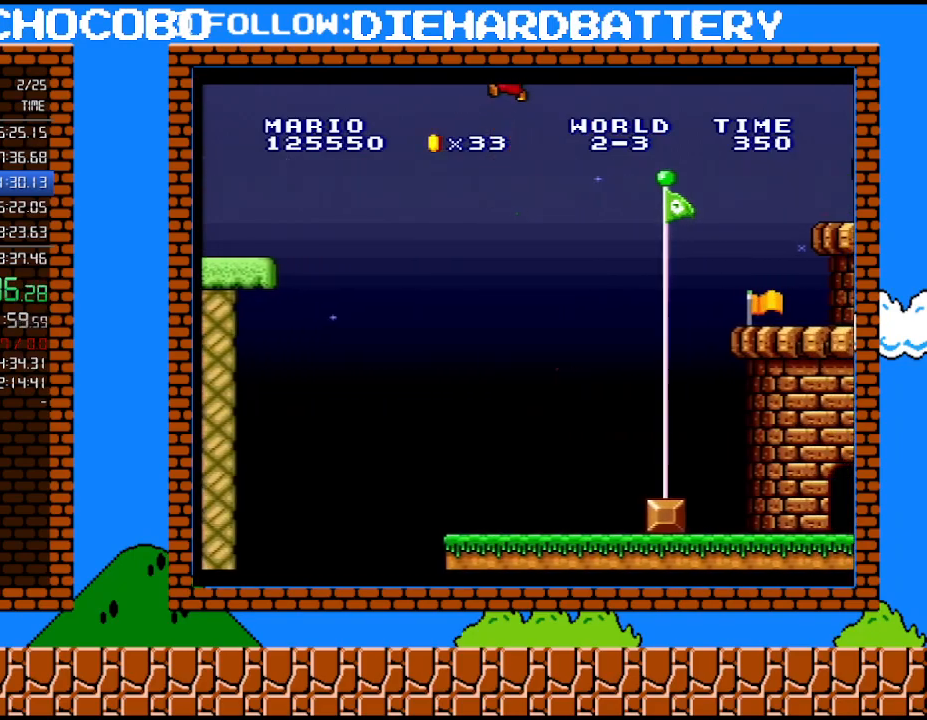
{"buttons": ["B", "Y", "DPAD_RIGHT"], "events": []}
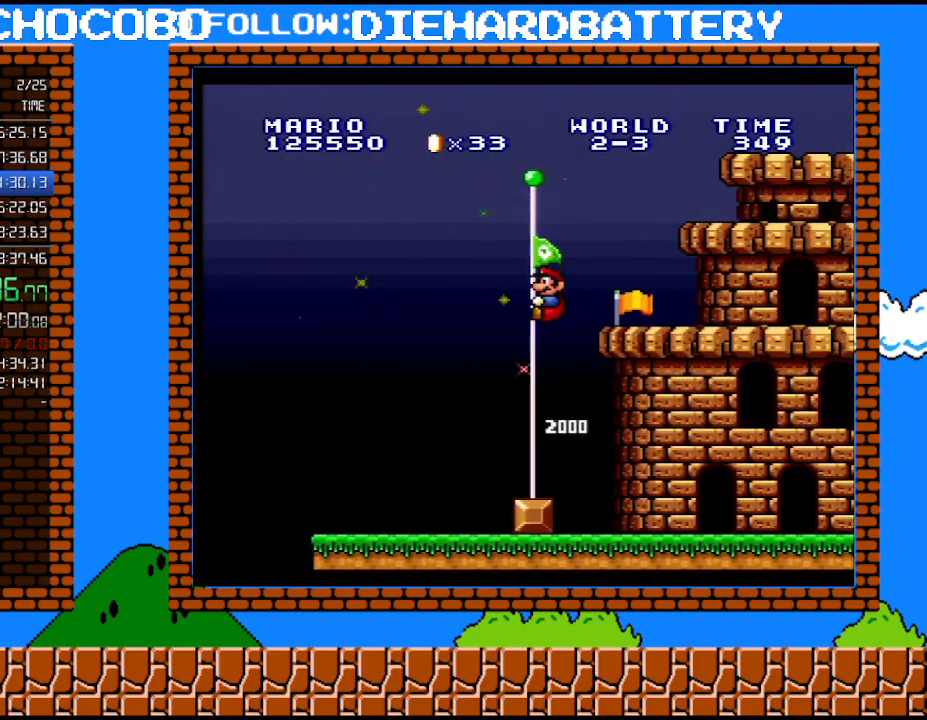
{"buttons": [], "events": [[67, "DPAD_RIGHT", "up"], [117, "B", "up"], [150, "Y", "up"]]}